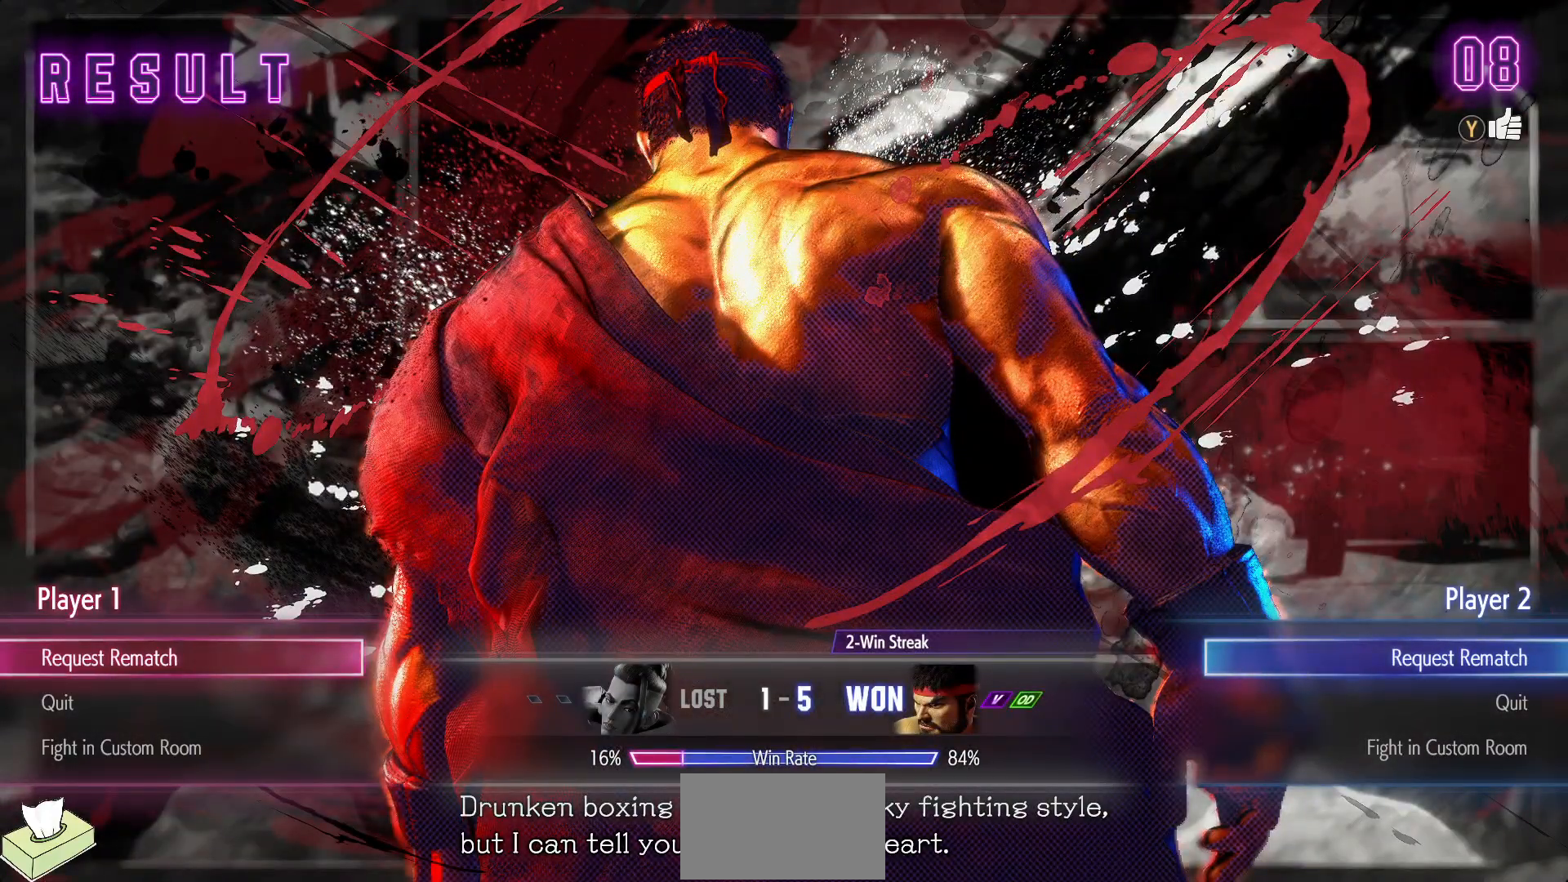
Gameplay with a controller (arcade stick); each line is a JSON object with the inputs held at the frame after it. "events" lists button and stick changes between this image and that frame as [ms after this image, input, new state], when the widget could be followed in between. Not read: HP L3 LP MP R3.
{"buttons": [], "events": [[17, "DPAD_DOWN", "down"], [133, "DPAD_DOWN", "up"]]}
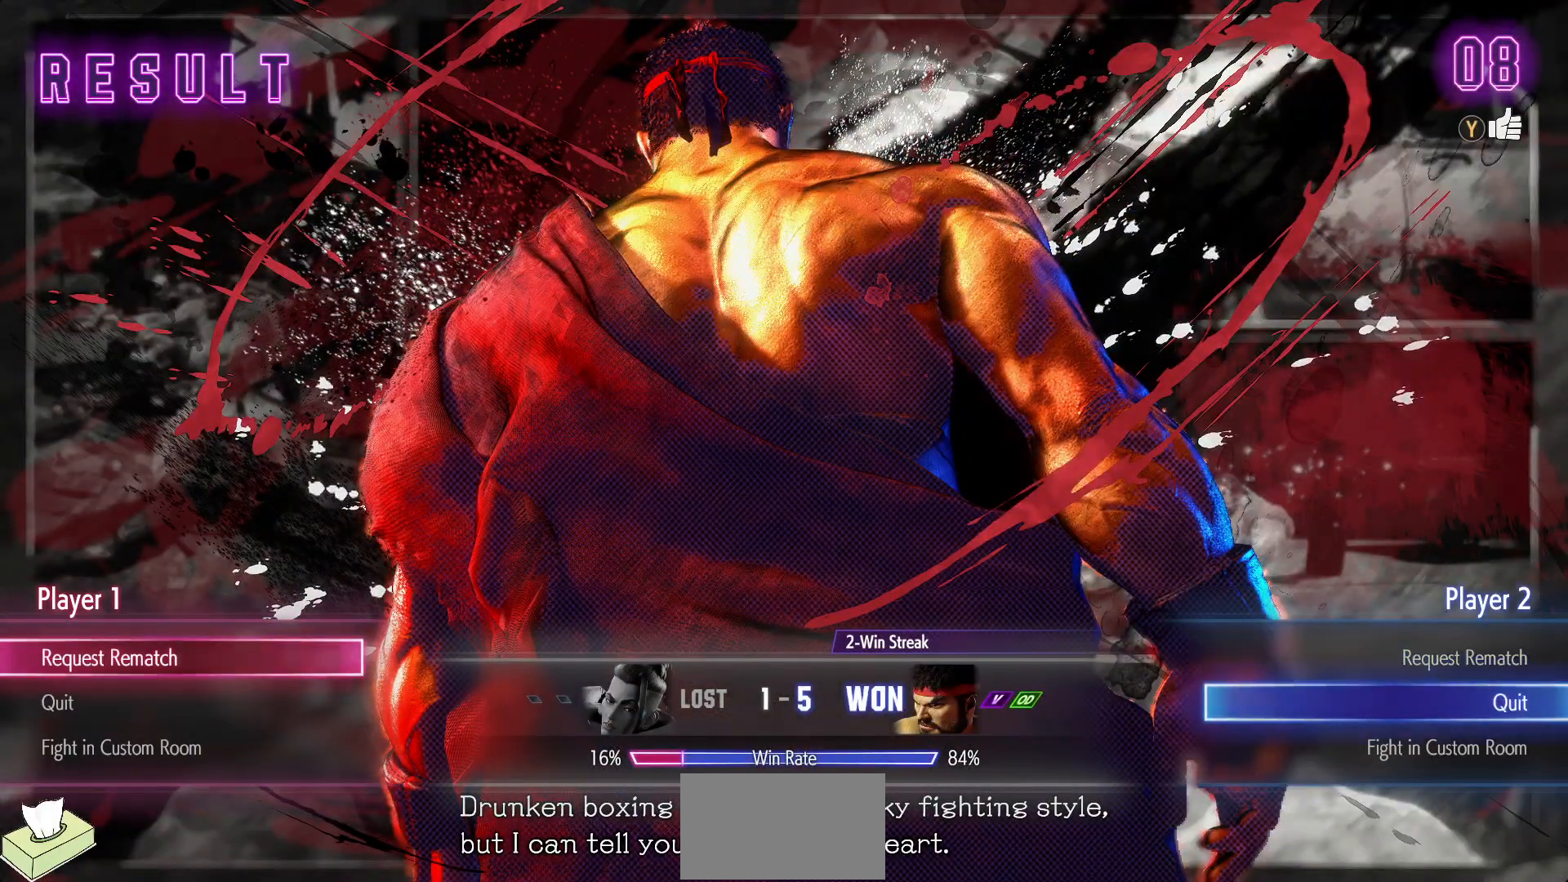
{"buttons": ["CROSS"], "events": [[400, "CROSS", "down"]]}
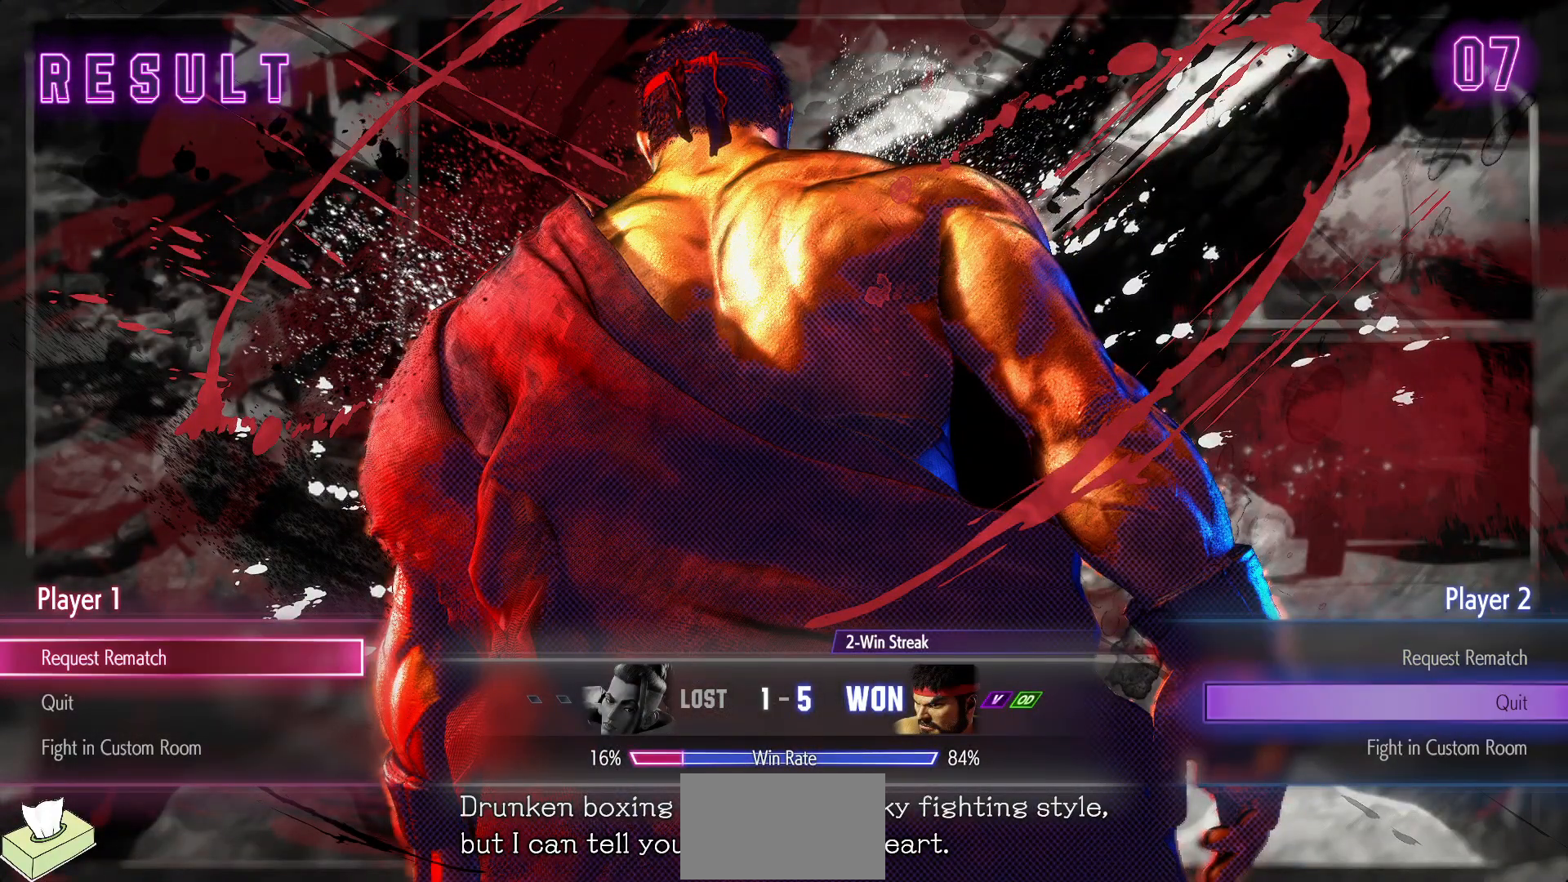
{"buttons": [], "events": [[33, "CROSS", "up"]]}
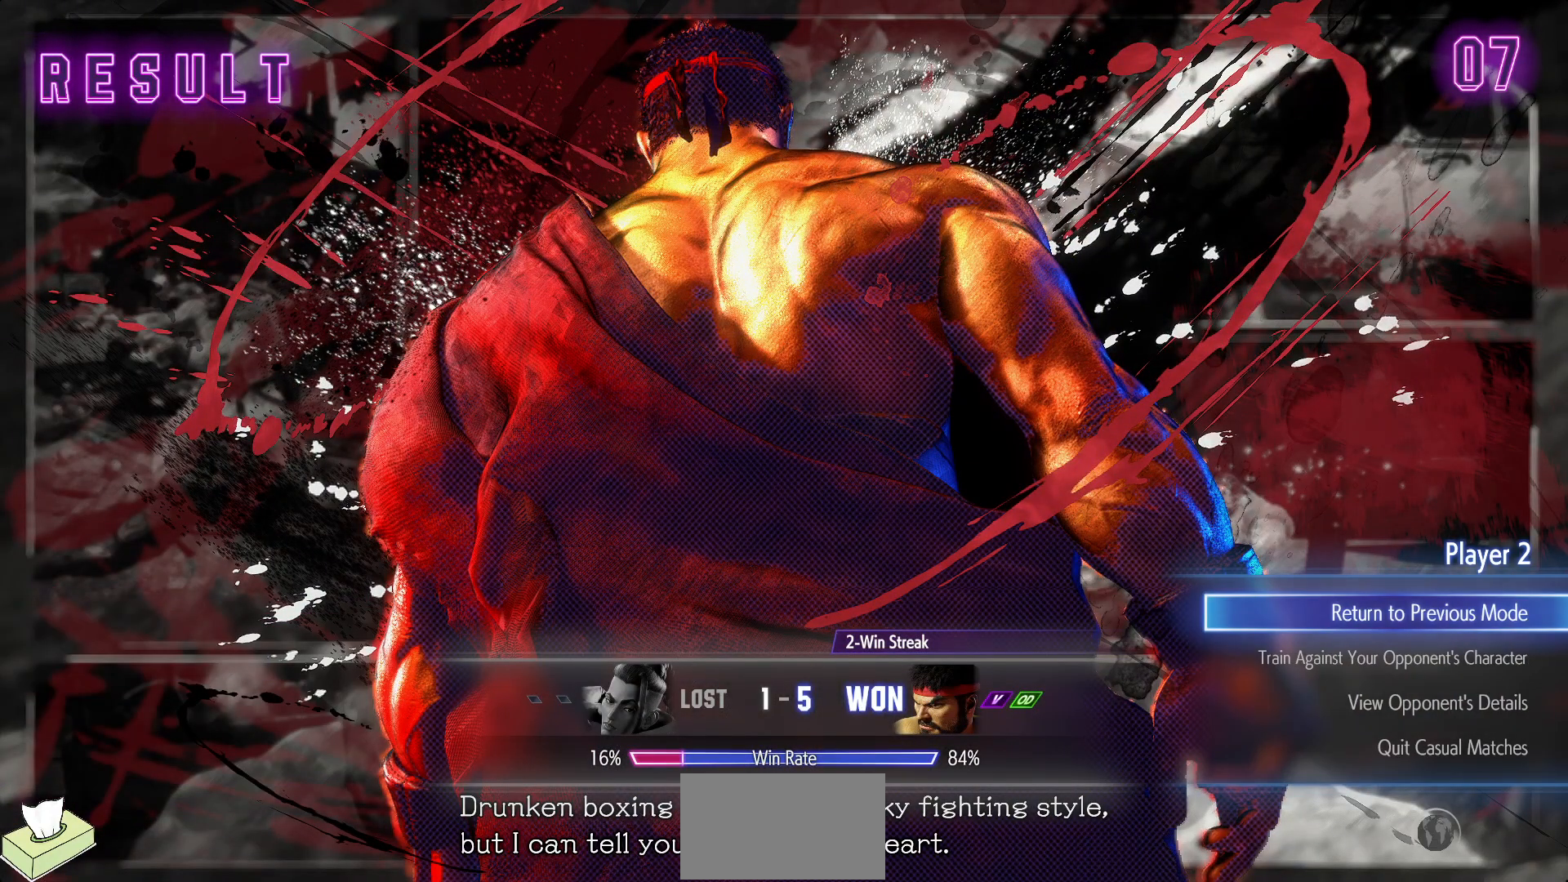
{"buttons": [], "events": []}
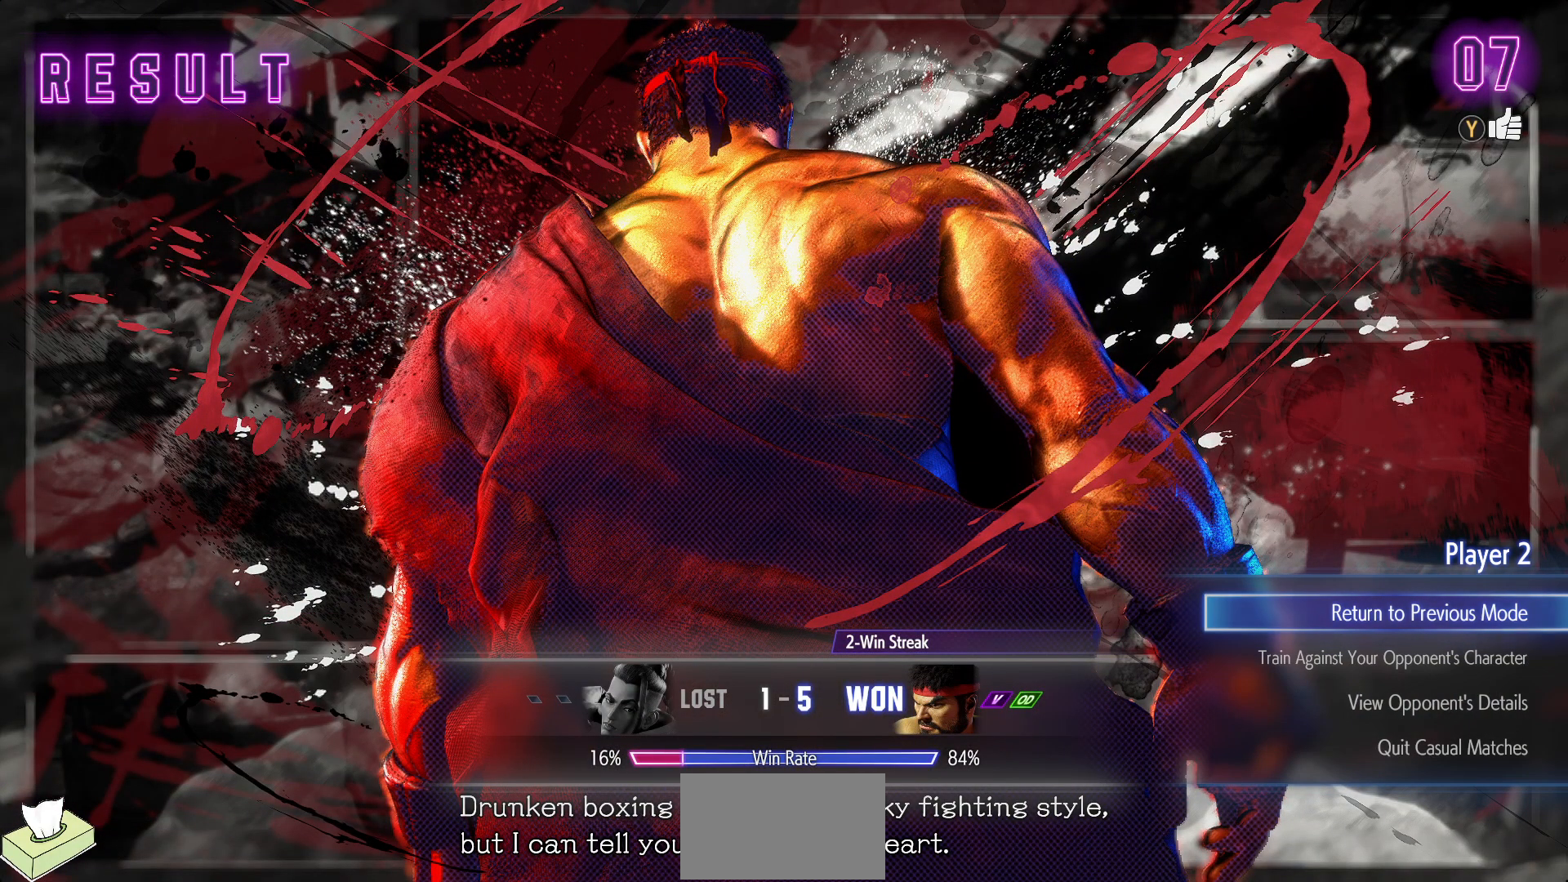
{"buttons": [], "events": [[50, "DPAD_DOWN", "down"], [150, "DPAD_DOWN", "up"], [267, "DPAD_DOWN", "down"], [367, "DPAD_DOWN", "up"]]}
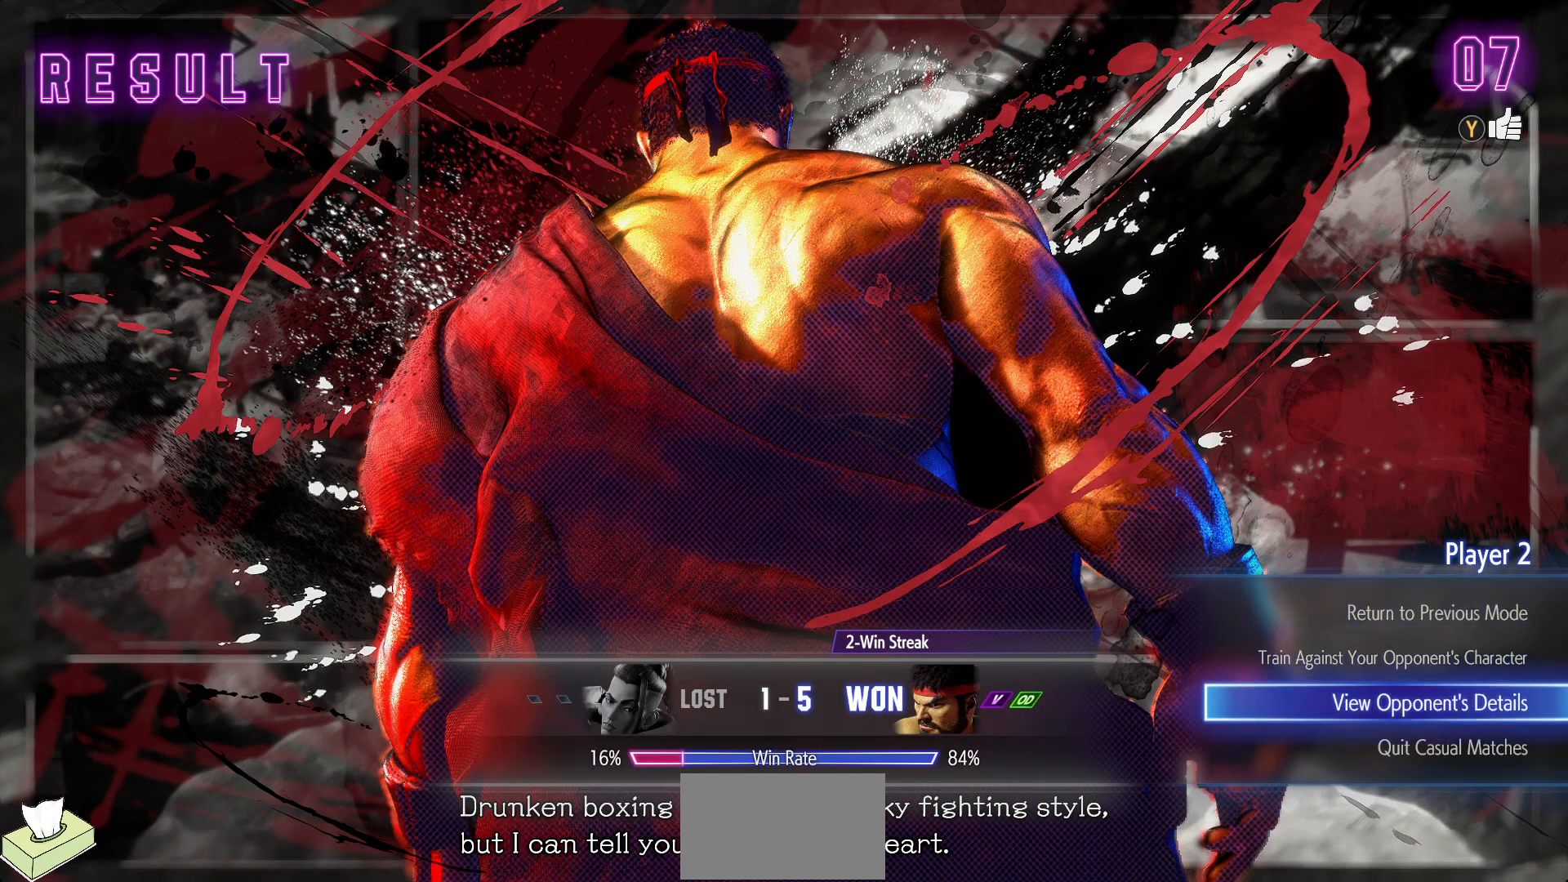
{"buttons": [], "events": [[33, "DPAD_DOWN", "down"], [167, "DPAD_DOWN", "up"], [350, "CROSS", "down"], [500, "CROSS", "up"]]}